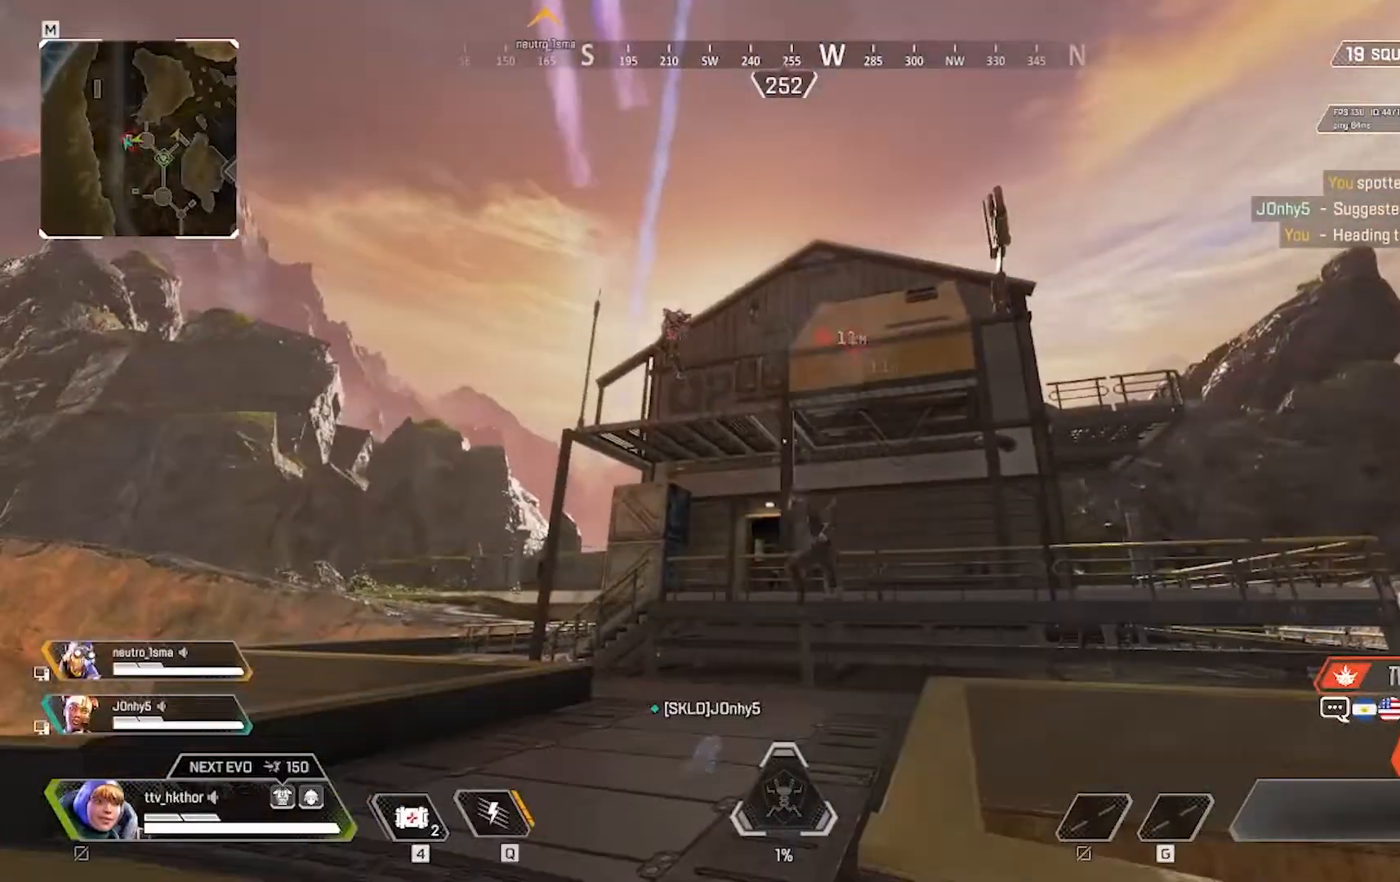
Gameplay with keyboard and mouse; each line is a JSON object with the keys and mouse buttons held at the frame after it. "events" lists presses ("down") and releases ("up") of "1", "2", "3", "4", "5", "a", "alt", "c", "caps_lock", "ctrl", "d", "e", "f", "g", "q", "r", "s", "shift", "space", "t", "tab", "v", "w", "x", "z", "mouse_left" and "mouse_right" between this image and that frame as [ms after this image, input, new state], when the widget could be followed in between. "mouse_left", "mouse_right" = the "left", "right" buttons of the "mouse" list. No other keys are recorded. Not read: mouse_move.
{"keys": ["w"], "mouse": ["left"], "events": [[267, "mouse_left", "down"], [400, "mouse_left", "up"], [500, "mouse_left", "down"]]}
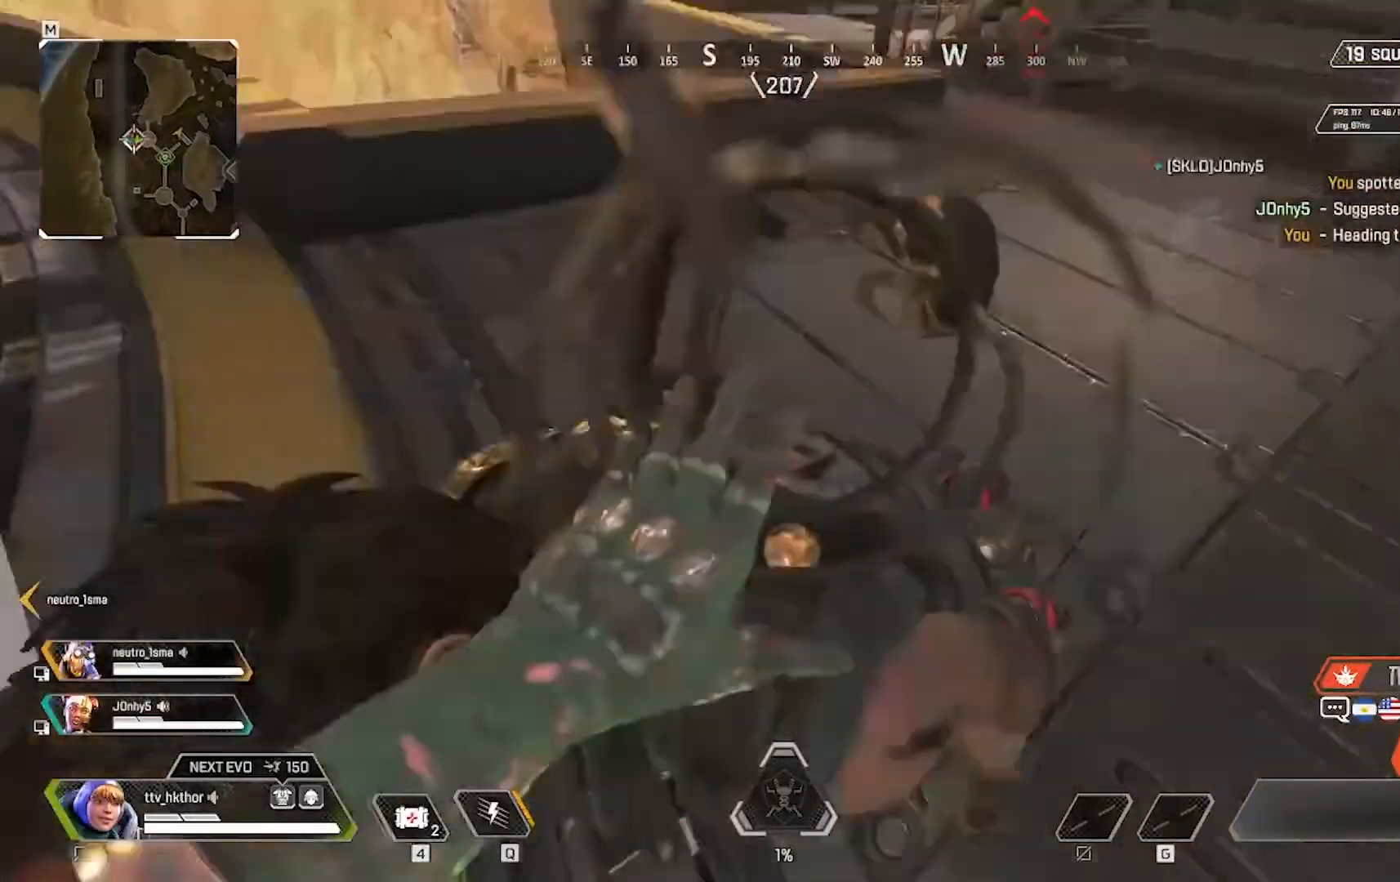
{"keys": ["shift", "w"], "mouse": [], "events": [[200, "mouse_left", "up"], [301, "mouse_left", "down"], [367, "mouse_left", "up"], [467, "shift", "down"]]}
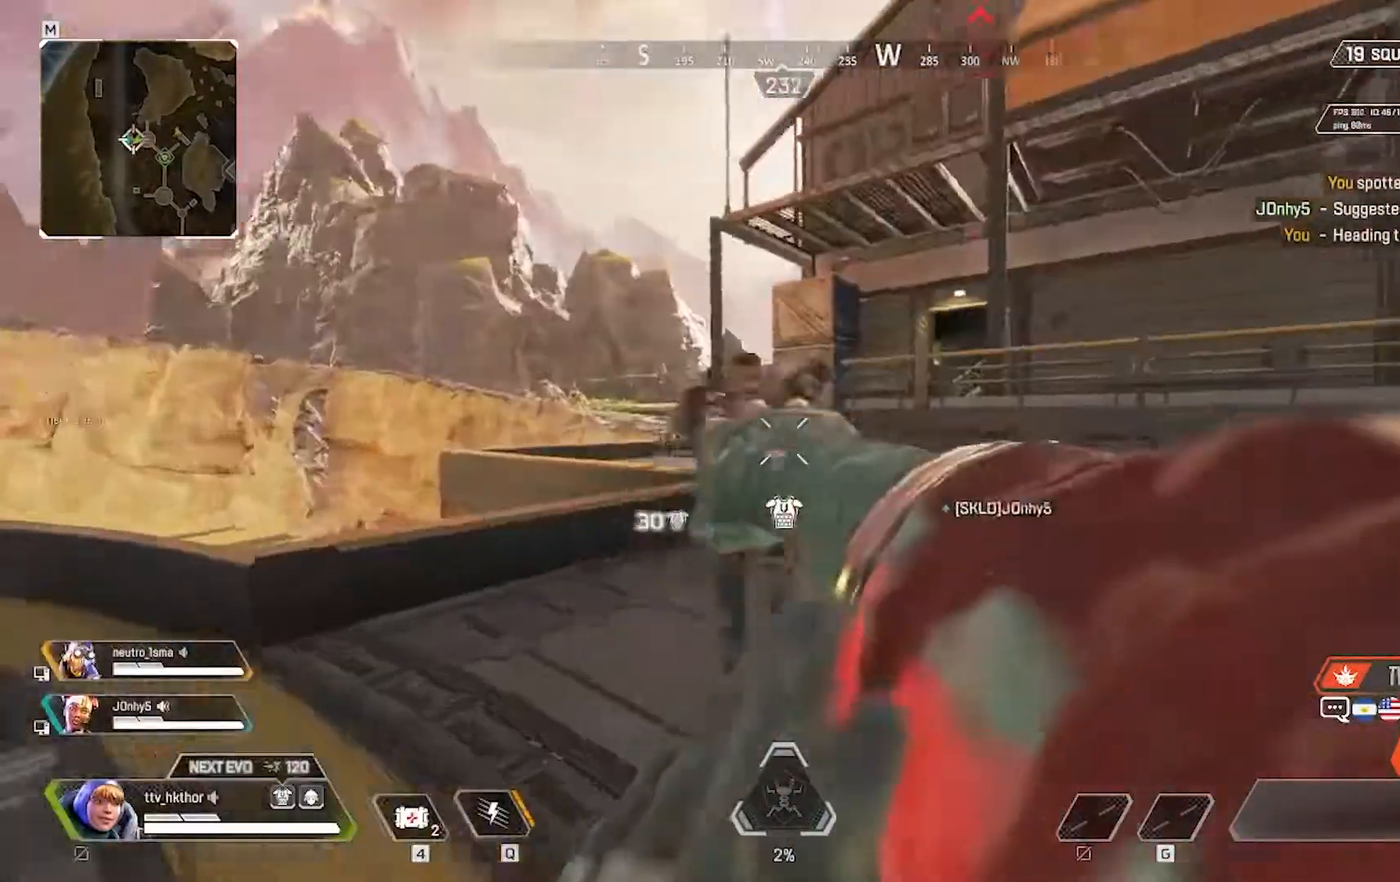
{"keys": ["ctrl", "shift", "w"], "mouse": ["left"], "events": [[267, "mouse_left", "down"], [300, "ctrl", "down"], [400, "mouse_left", "up"], [500, "mouse_left", "down"]]}
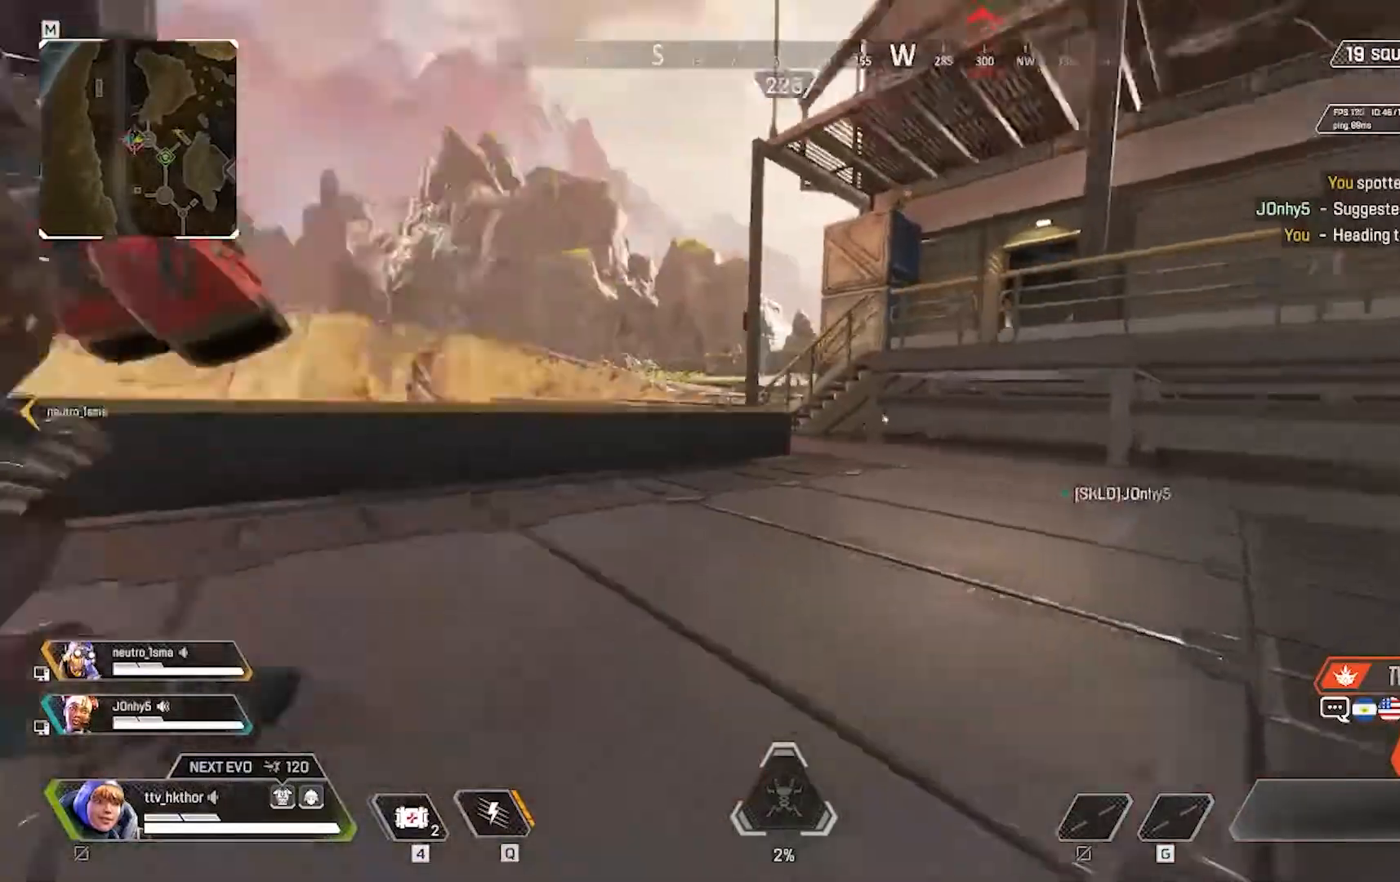
{"keys": ["shift", "w"], "mouse": [], "events": [[67, "mouse_left", "up"], [167, "mouse_left", "down"], [401, "ctrl", "up"], [401, "mouse_left", "up"]]}
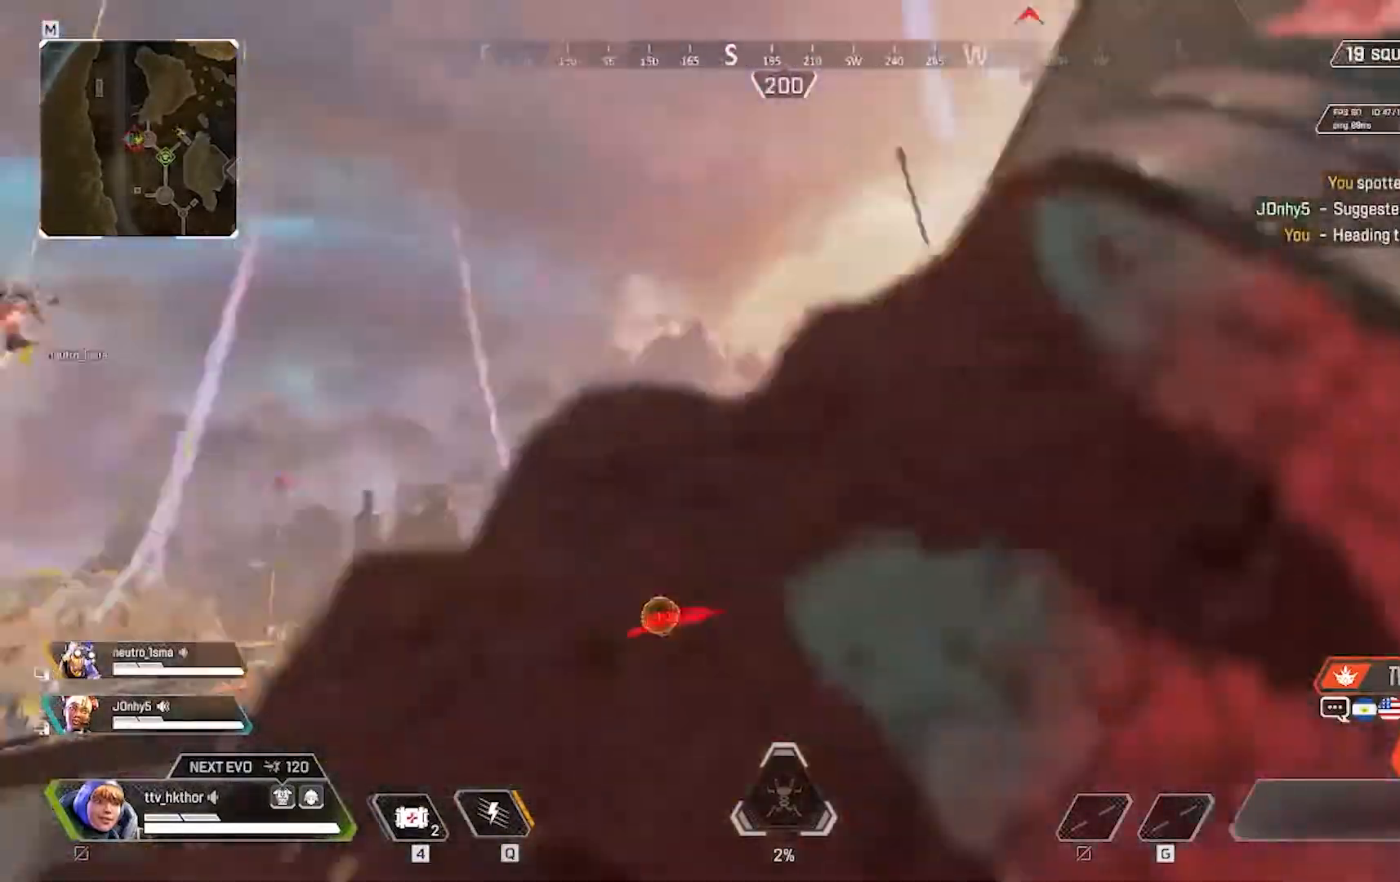
{"keys": ["w"], "mouse": [], "events": [[100, "shift", "up"], [333, "space", "down"], [467, "space", "up"]]}
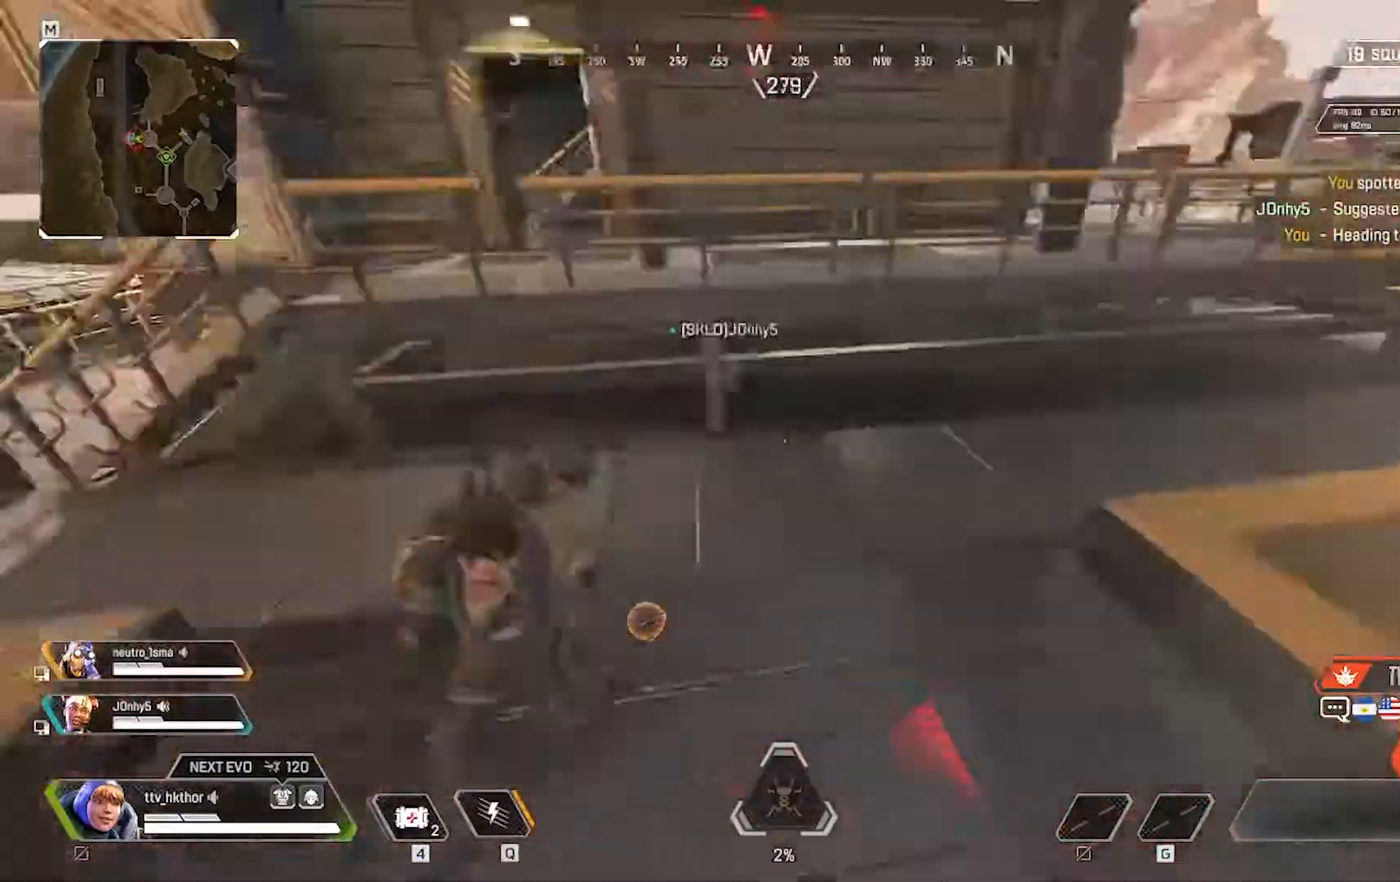
{"keys": ["w"], "mouse": ["left"], "events": [[100, "mouse_left", "down"], [267, "mouse_left", "up"], [334, "mouse_left", "down"]]}
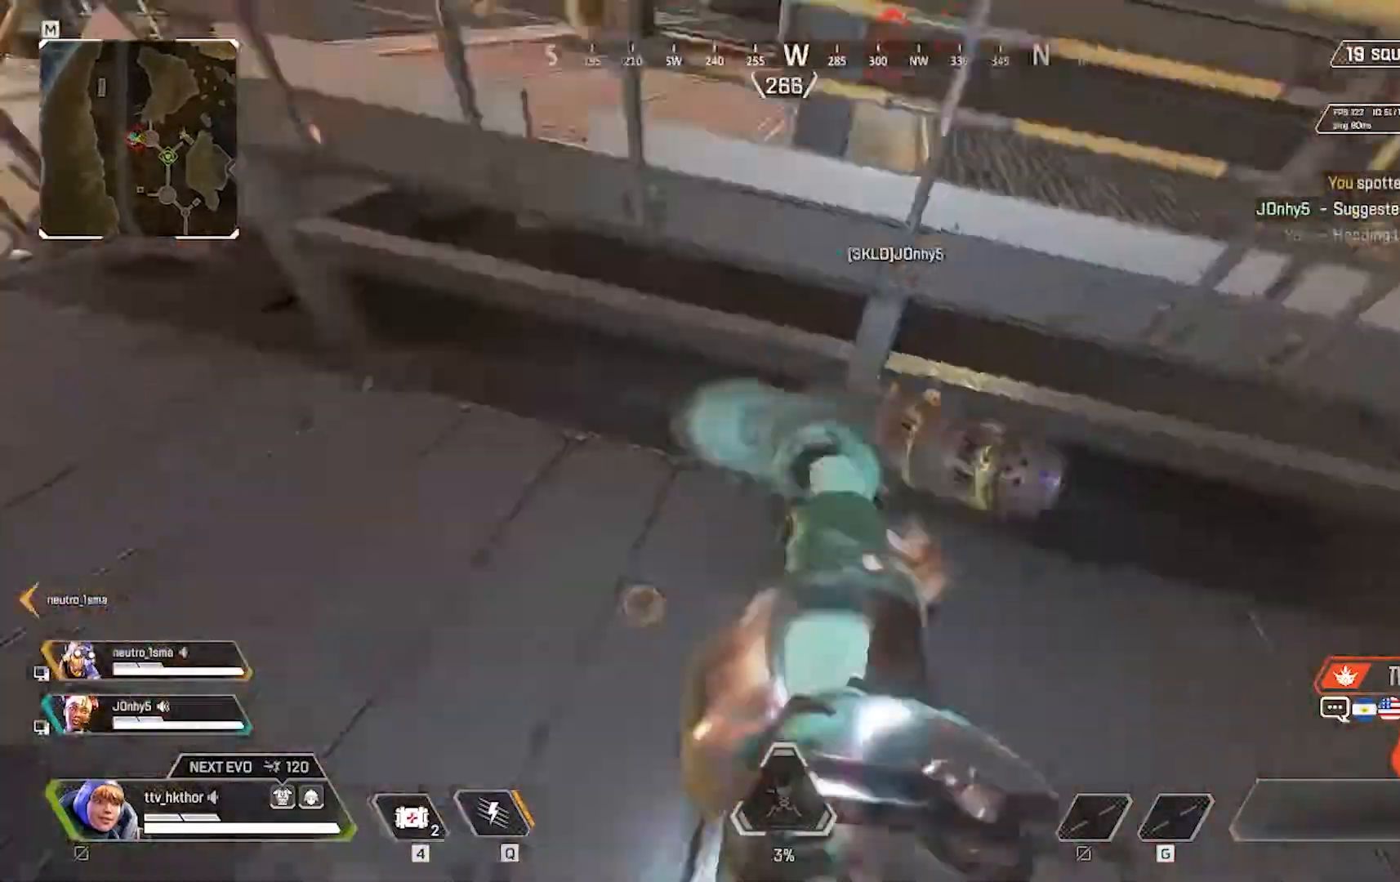
{"keys": ["ctrl", "shift", "w"], "mouse": ["left"], "events": [[66, "mouse_left", "up"], [267, "shift", "down"], [500, "ctrl", "down"], [500, "mouse_left", "down"]]}
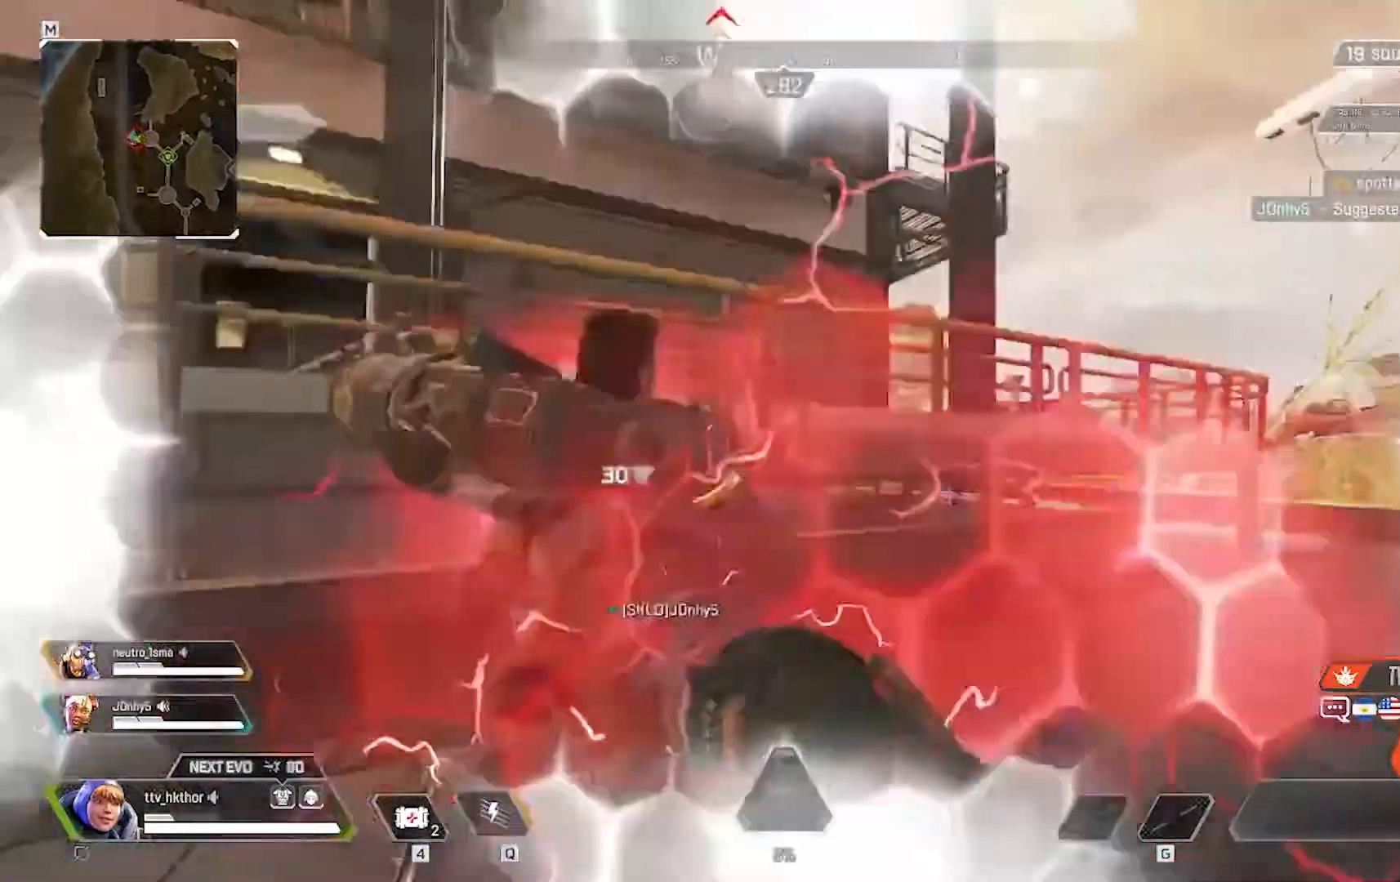
{"keys": ["shift", "w"], "mouse": ["left"], "events": [[134, "mouse_left", "up"], [234, "mouse_left", "down"], [367, "mouse_left", "up"], [434, "ctrl", "up"], [467, "mouse_left", "down"]]}
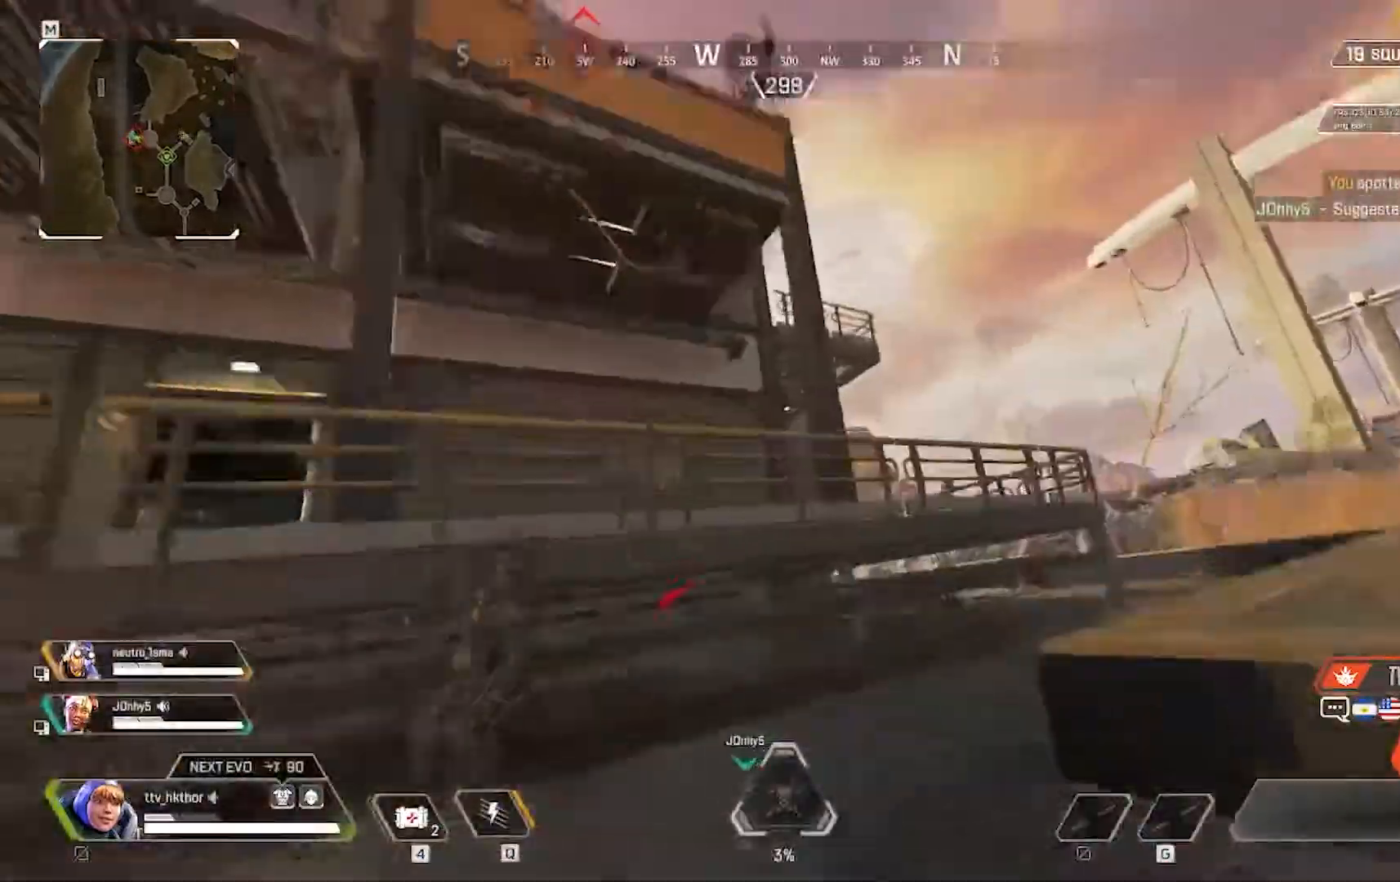
{"keys": ["w"], "mouse": [], "events": [[200, "shift", "up"], [267, "mouse_left", "up"], [367, "space", "down"], [500, "space", "up"]]}
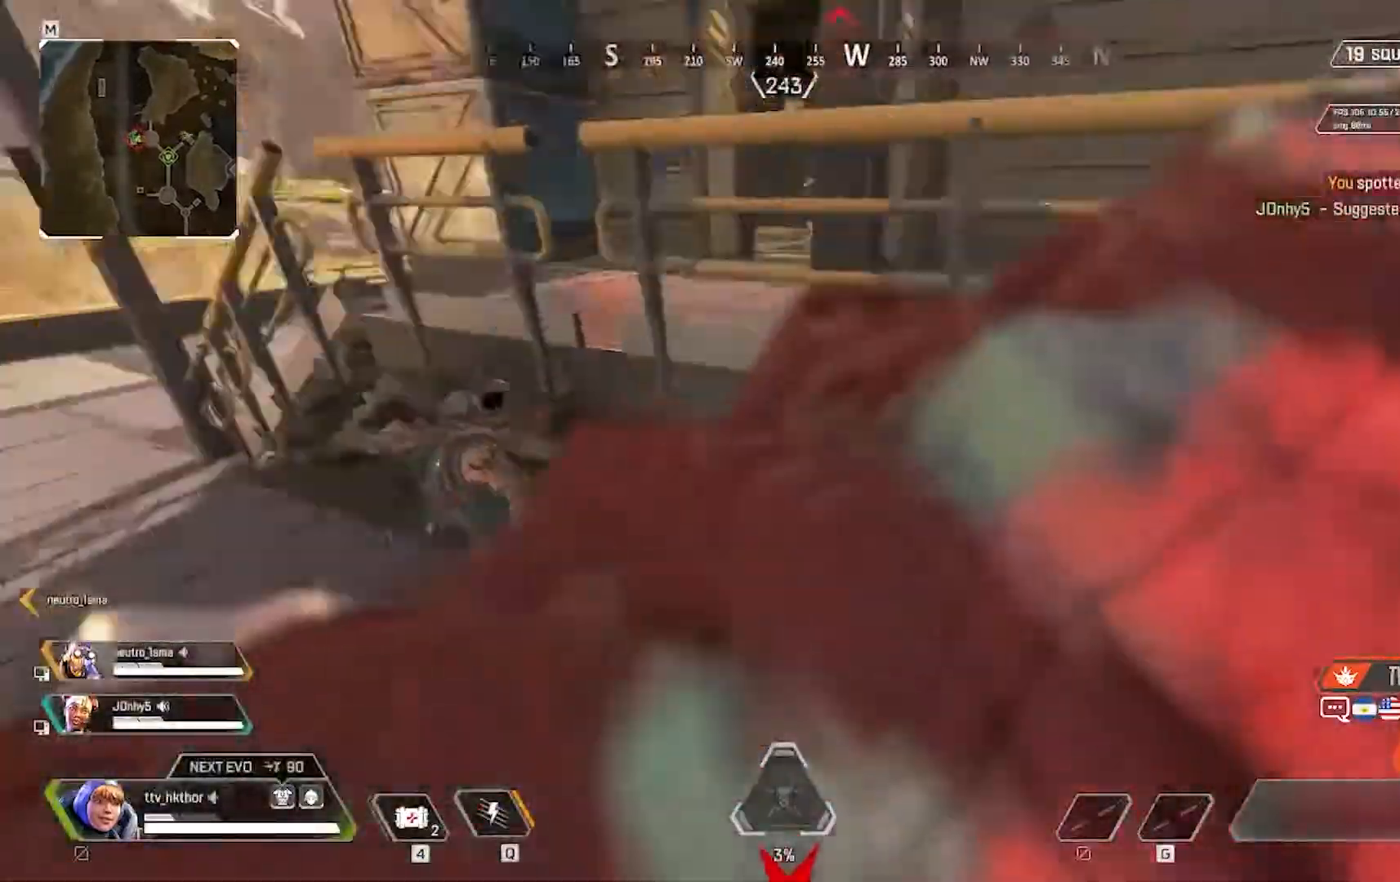
{"keys": ["w"], "mouse": [], "events": [[134, "mouse_left", "down"], [267, "mouse_left", "up"], [367, "mouse_left", "down"], [501, "mouse_left", "up"]]}
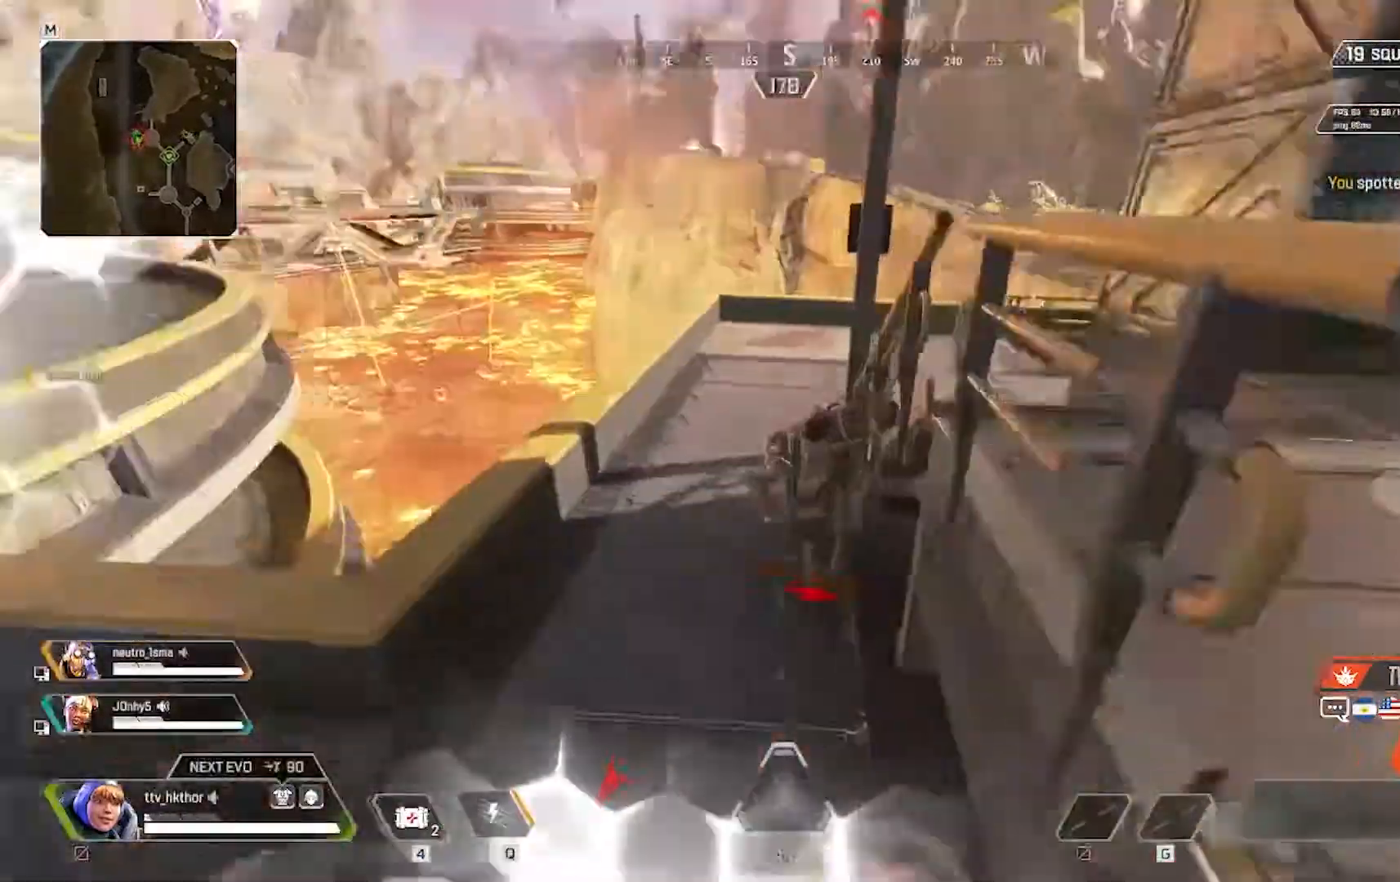
{"keys": ["w"], "mouse": [], "events": [[100, "mouse_left", "down"], [300, "mouse_left", "up"]]}
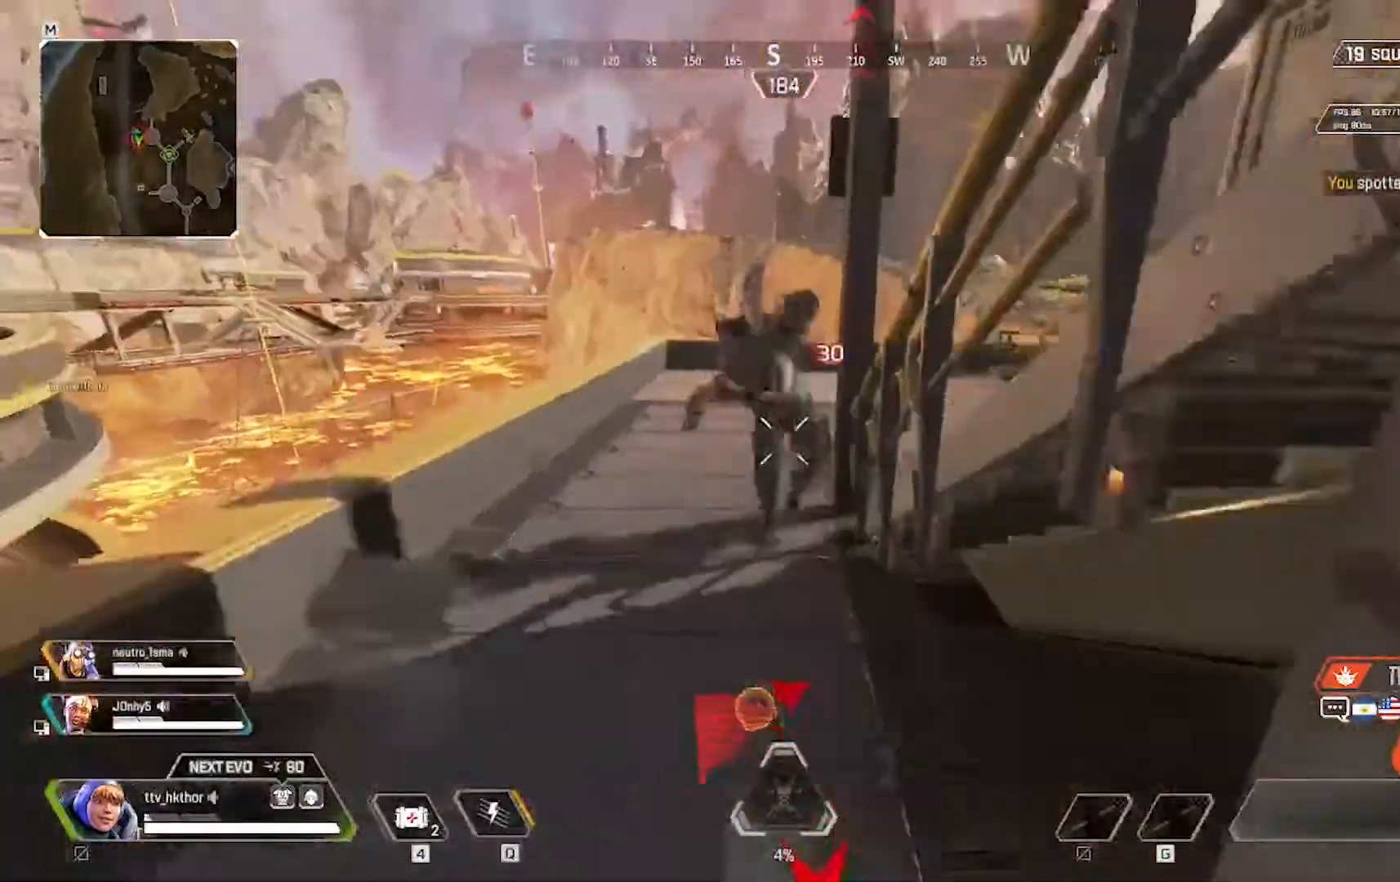
{"keys": ["ctrl", "shift", "w"], "mouse": [], "events": [[67, "shift", "down"], [501, "ctrl", "down"]]}
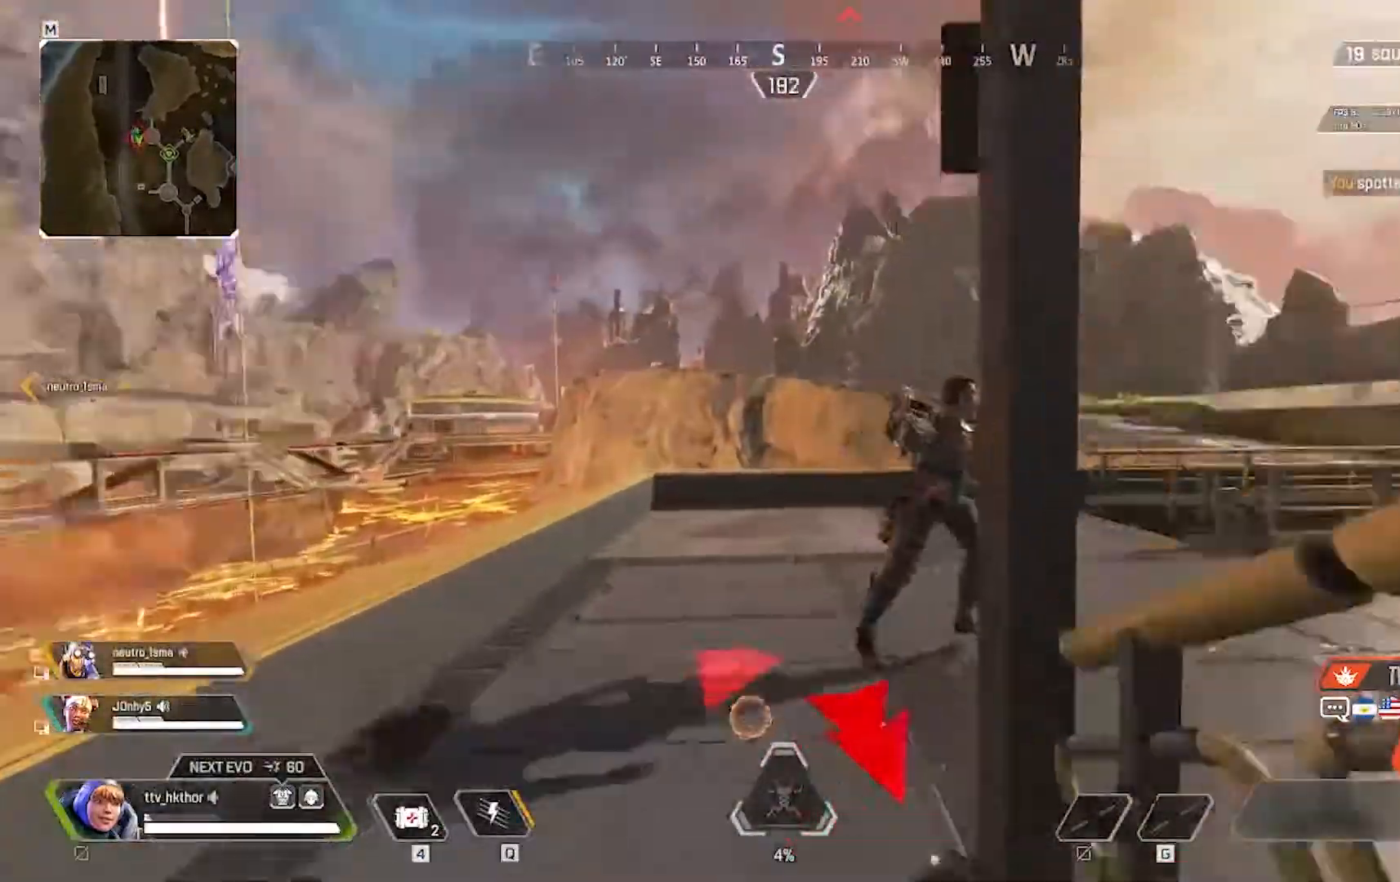
{"keys": ["shift", "w"], "mouse": ["left"], "events": [[133, "mouse_left", "down"], [267, "mouse_left", "up"], [400, "ctrl", "up"], [467, "mouse_left", "down"]]}
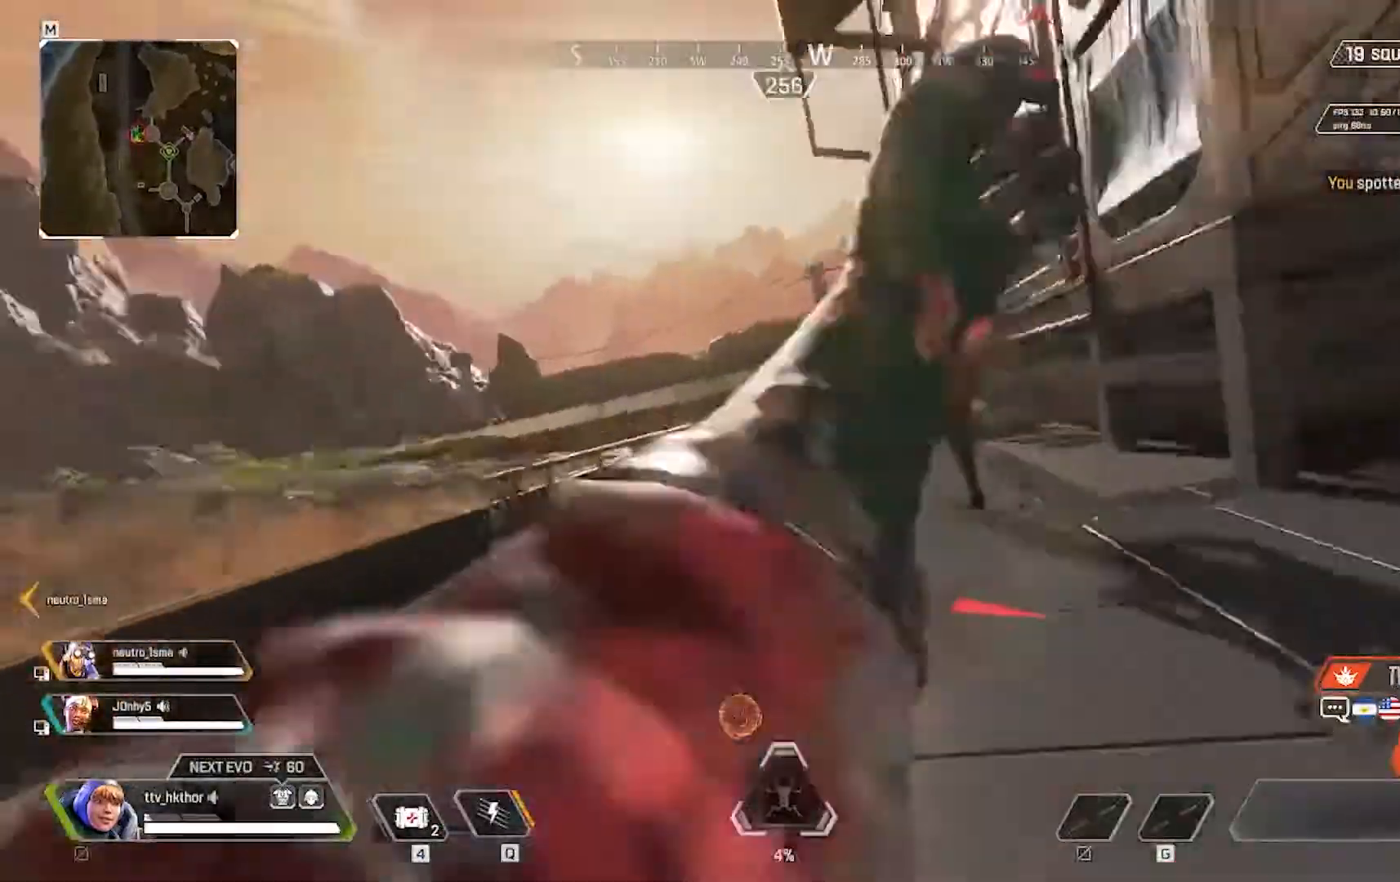
{"keys": ["shift", "w"], "mouse": [], "events": [[100, "mouse_left", "up"]]}
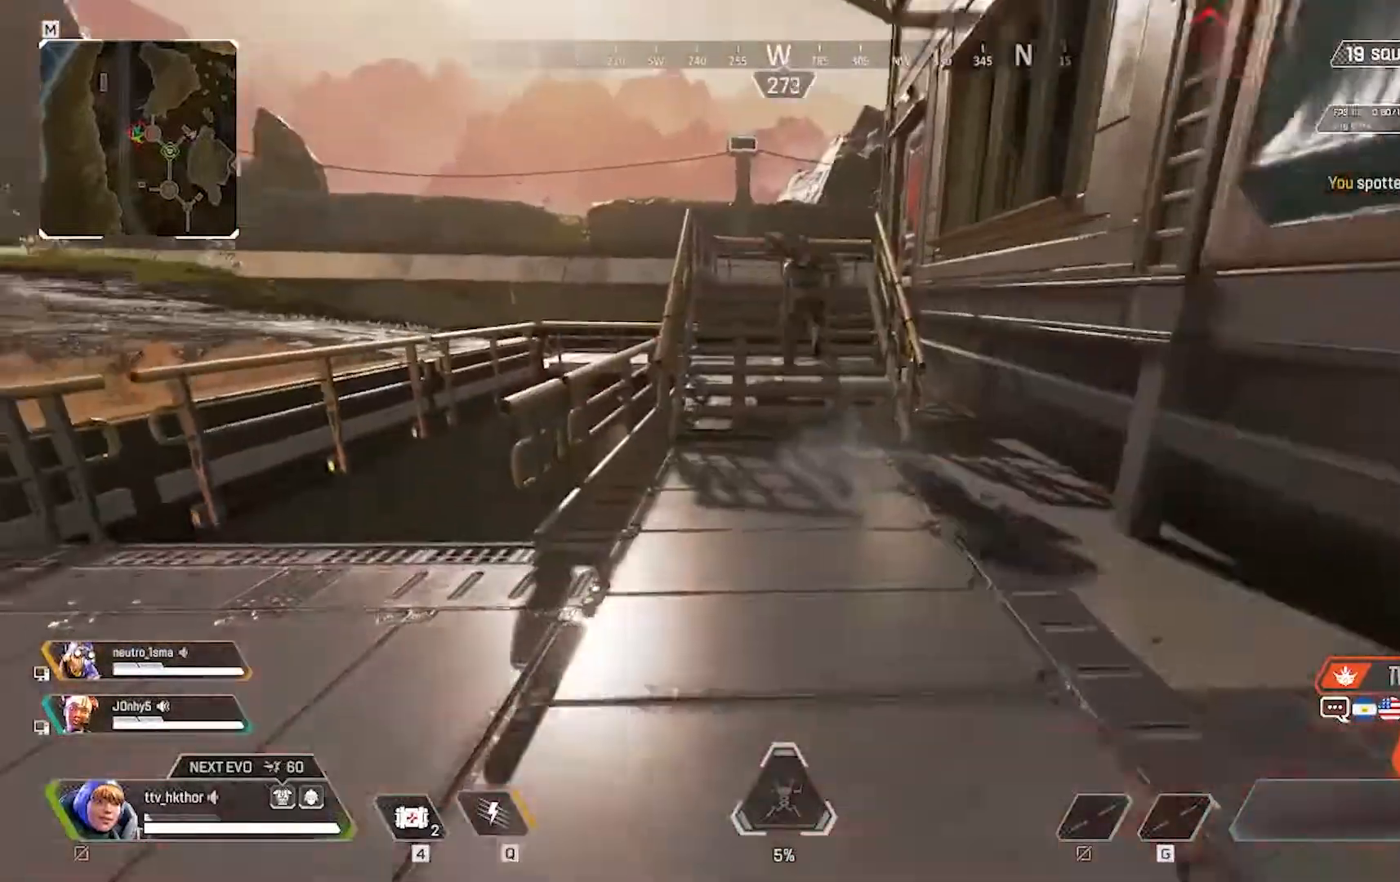
{"keys": ["shift", "w"], "mouse": [], "events": []}
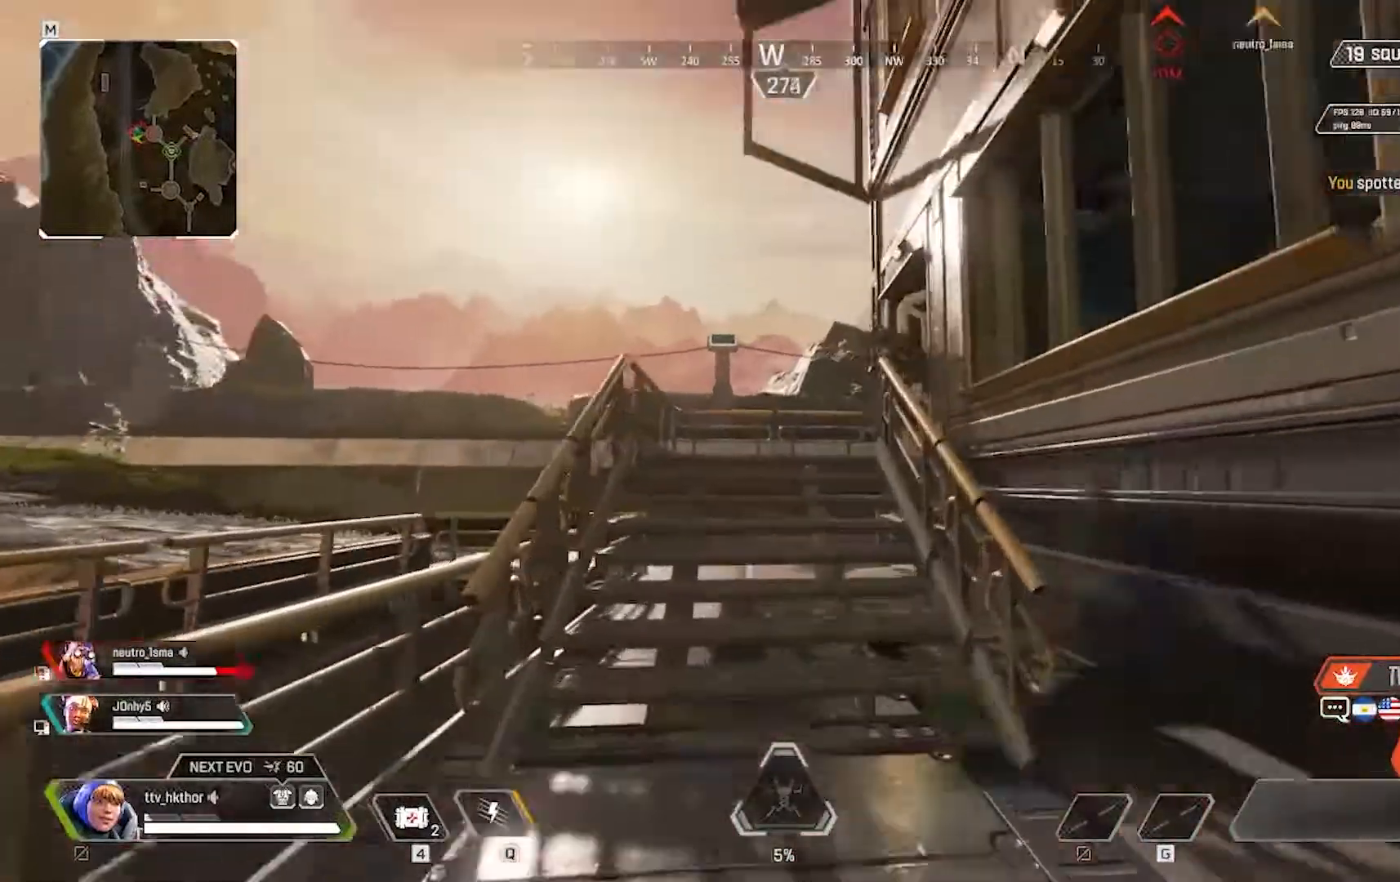
{"keys": ["shift", "w"], "mouse": [], "events": []}